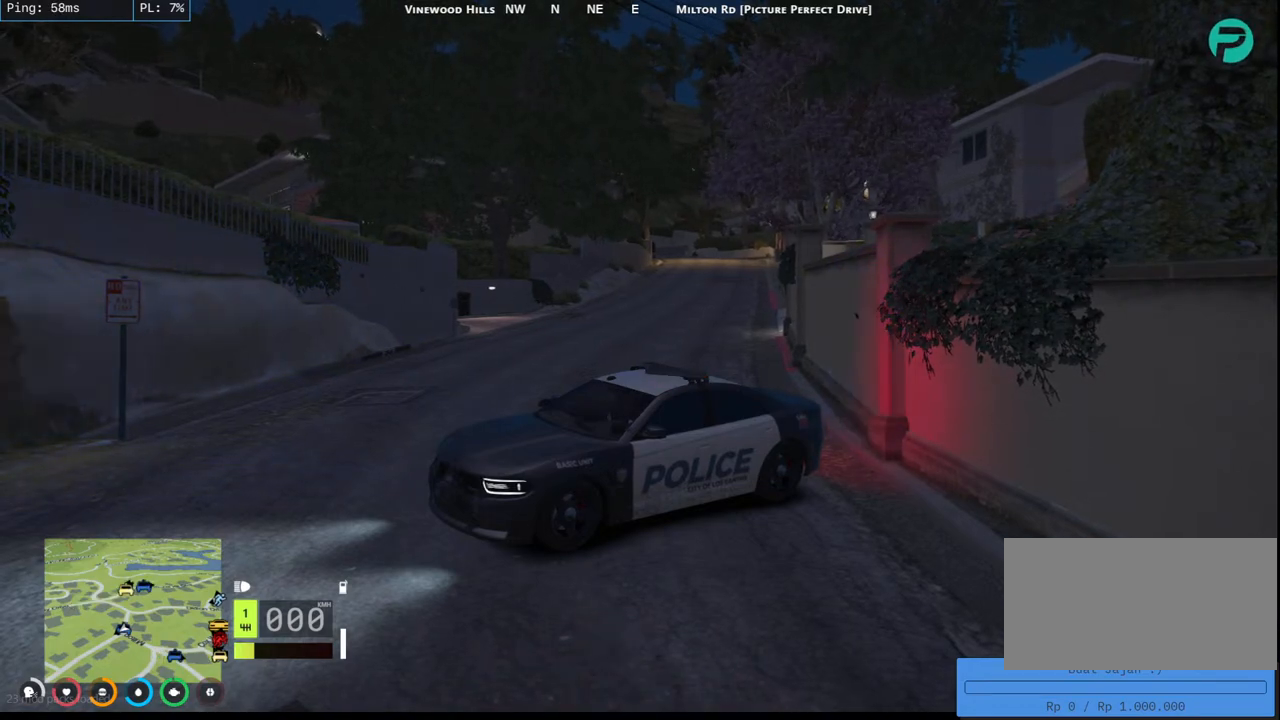
Gameplay with keyboard and mouse; each line is a JSON object with the keys and mouse buttons held at the frame after it. "events" lists presses ("down") and releases ("up") of "a", "ctrl", "d", "e", "q", "s", "shift", "space", "w", "mouse_left", "mouse_wheel", "mouse_right", "mouse_mb4" and "mouse_mb5" between this image and that frame as [ms after this image, input, new state], when the widget could be followed in between. "mouse_left", "mouse_wheel", "mouse_right", "mouse_mb4", "mouse_mb5" = the "left", "wheel", "right", "mb4", "mb5" buttons of the "mouse" list. No other keys are recorded. "wheel" means that the mouse wheel is clicked or scrolled. Mouse movement is not recorded.
{"keys": ["d", "s", "w"], "mouse": [], "events": [[184, "w", "down"], [200, "d", "down"], [350, "s", "down"]]}
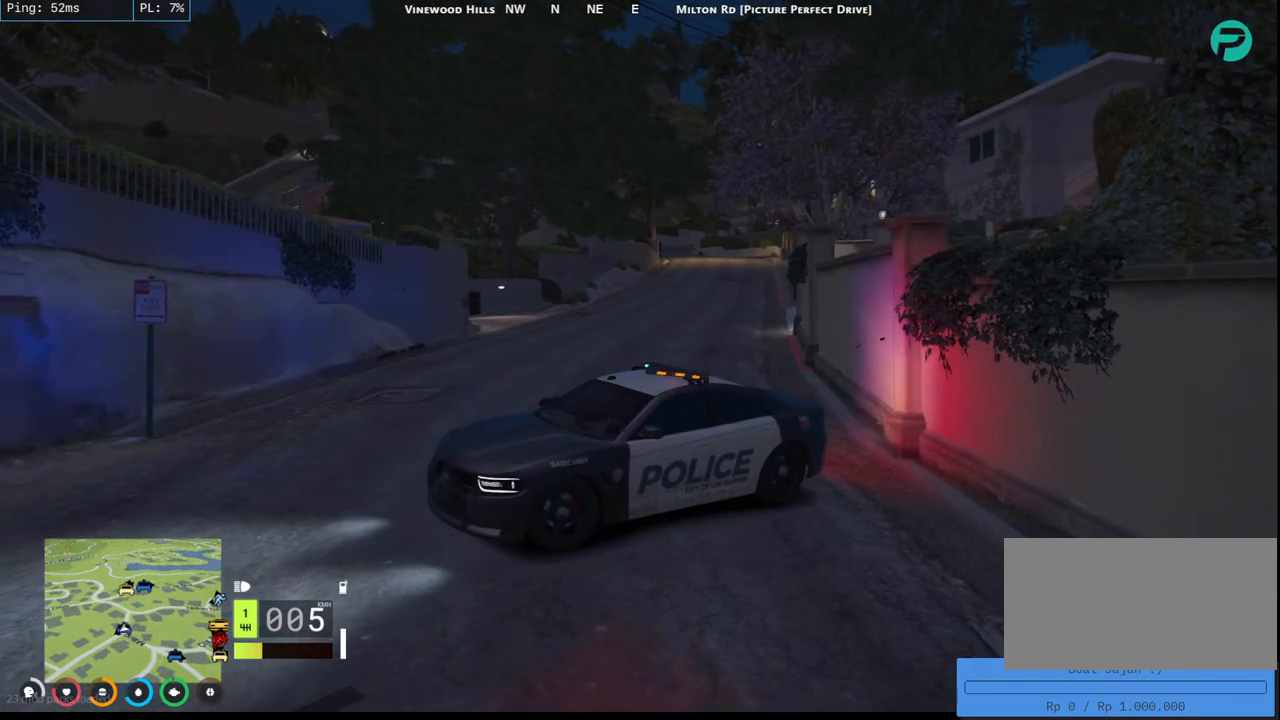
{"keys": ["d", "s", "w"], "mouse": [], "events": []}
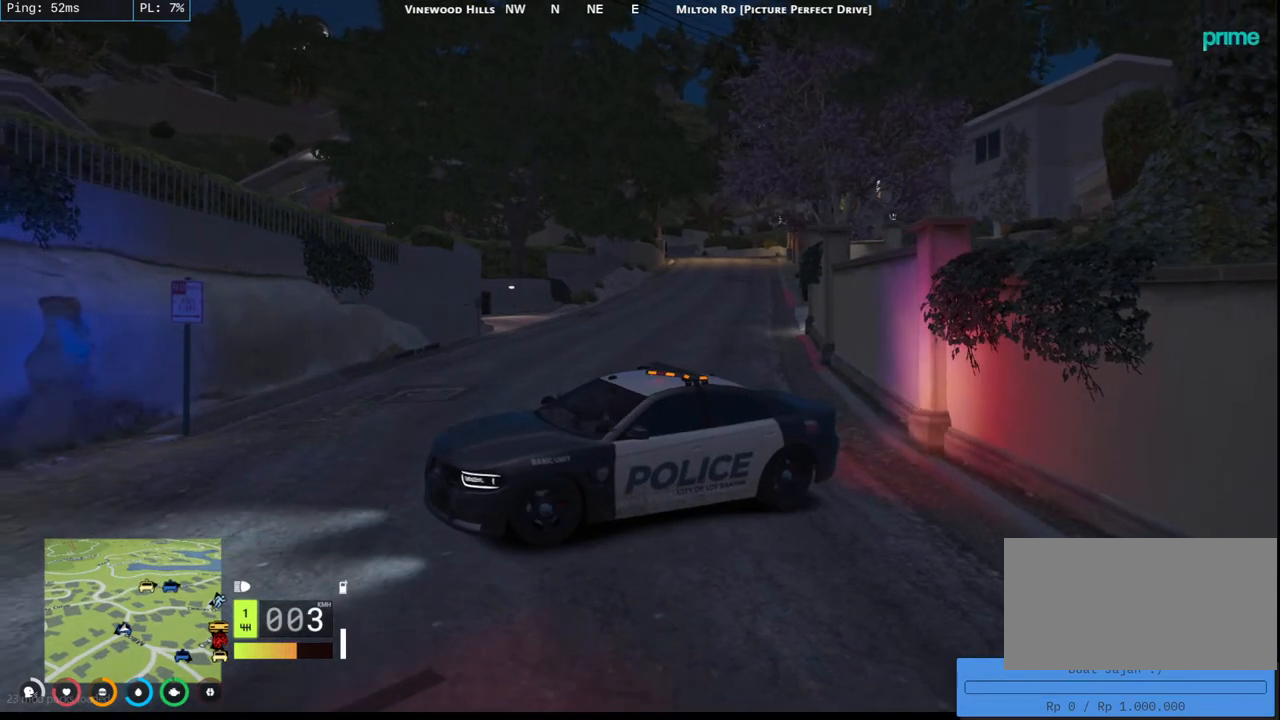
{"keys": ["d"], "mouse": [], "events": [[434, "s", "up"], [450, "w", "up"]]}
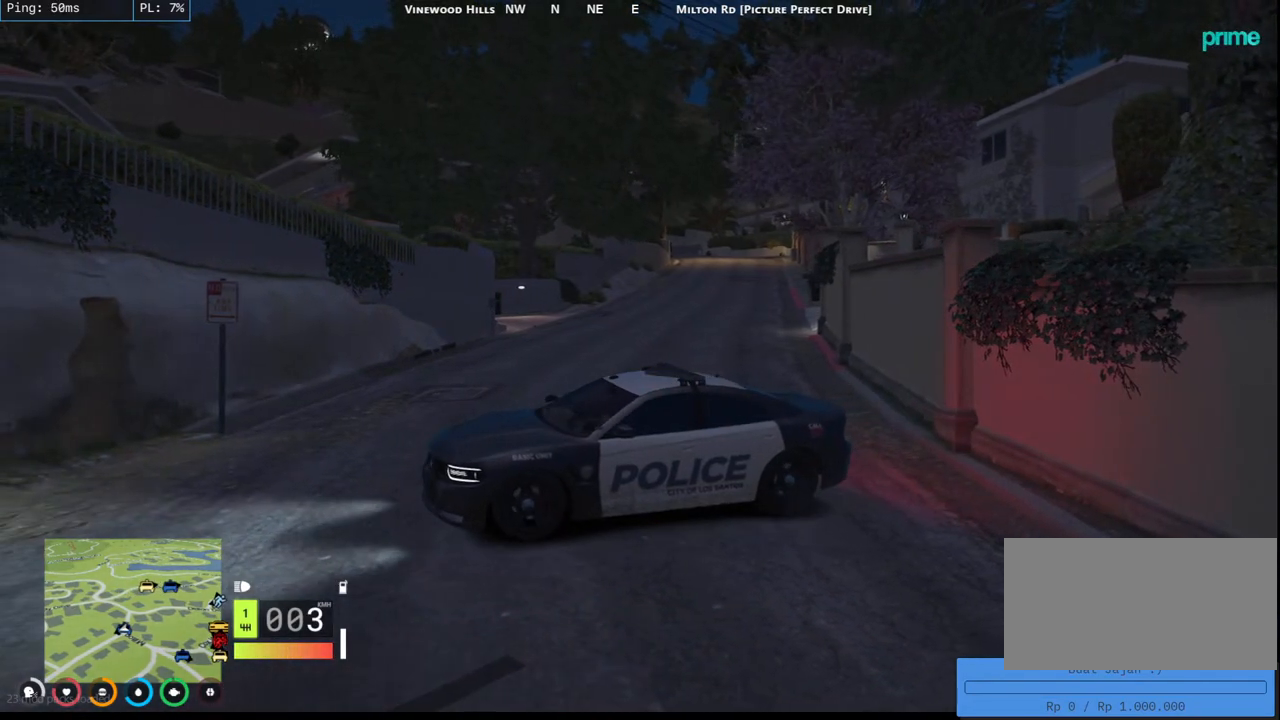
{"keys": ["d"], "mouse": [], "events": [[167, "d", "up"], [200, "s", "down"], [367, "s", "up"], [484, "d", "down"]]}
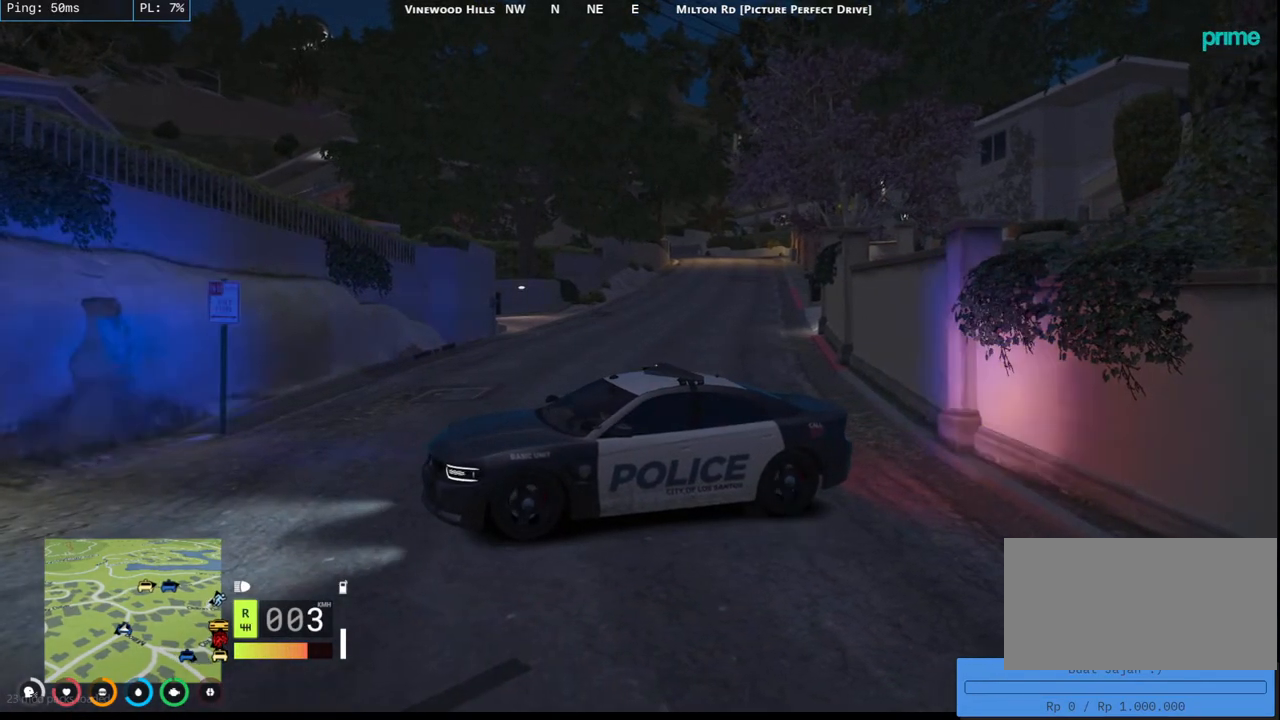
{"keys": ["d", "s", "w"], "mouse": [], "events": [[34, "w", "down"], [67, "s", "down"]]}
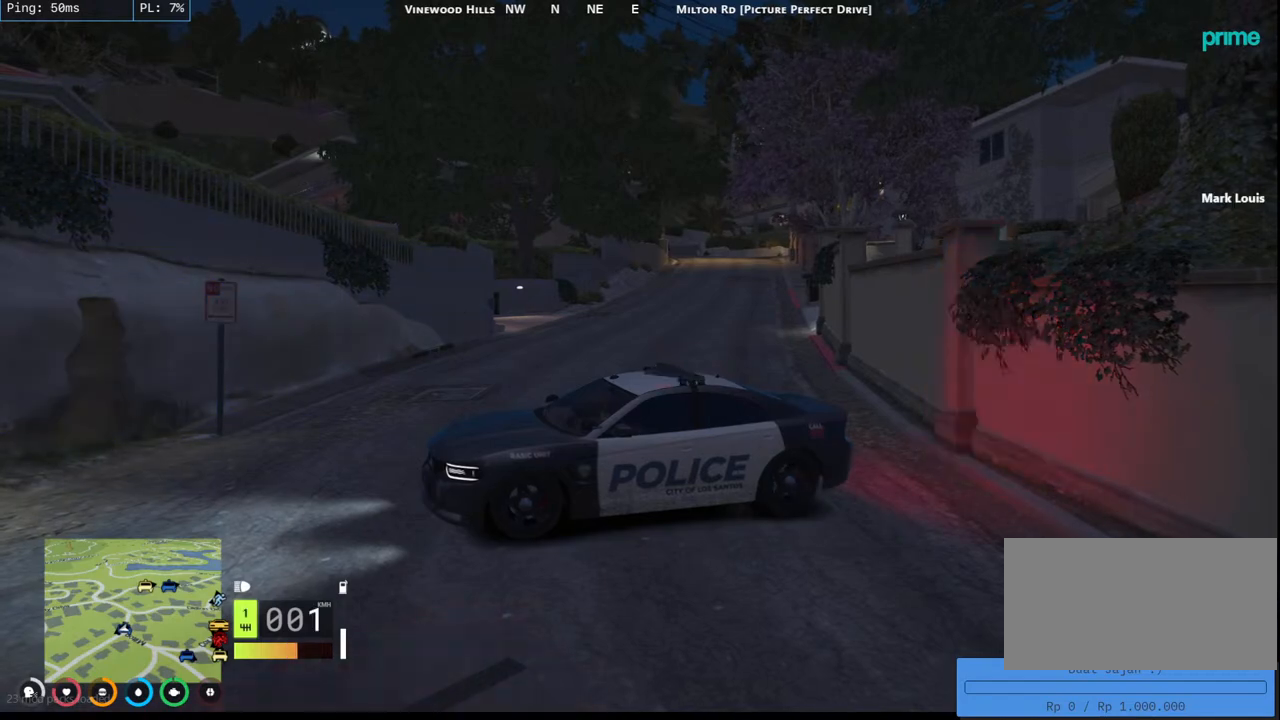
{"keys": ["d", "s", "w"], "mouse": [], "events": []}
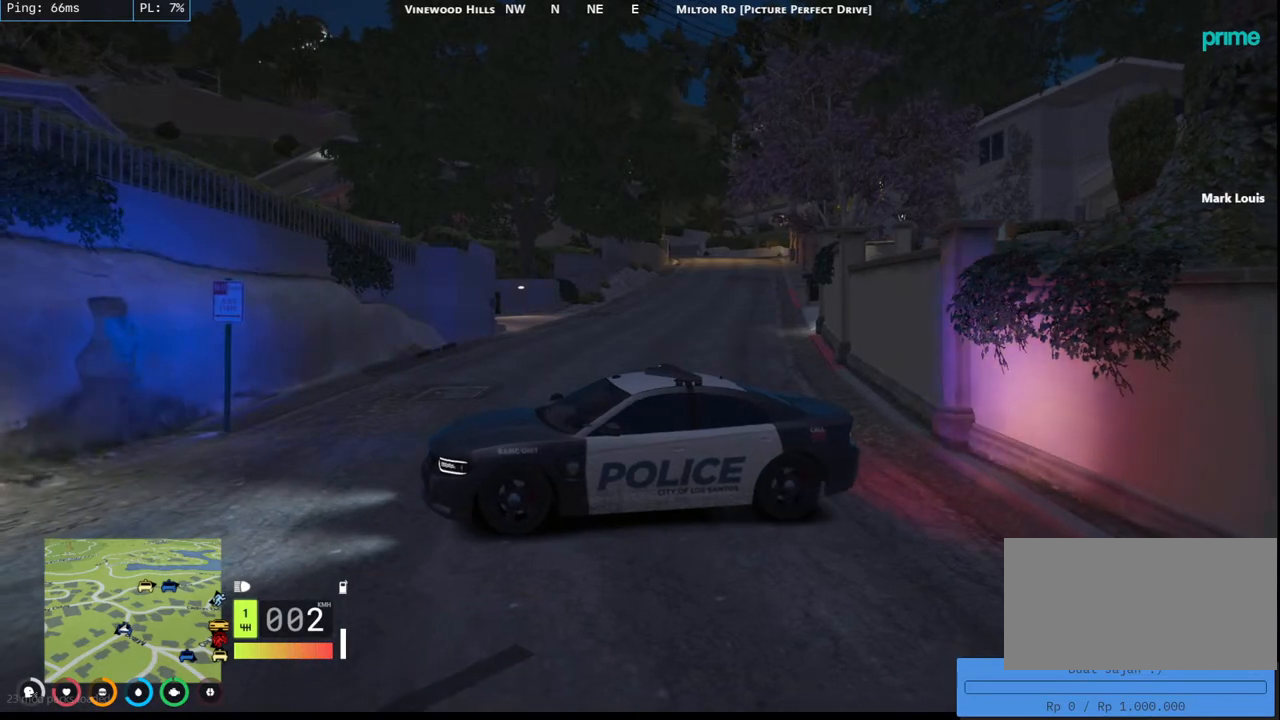
{"keys": ["d", "s", "w"], "mouse": [], "events": []}
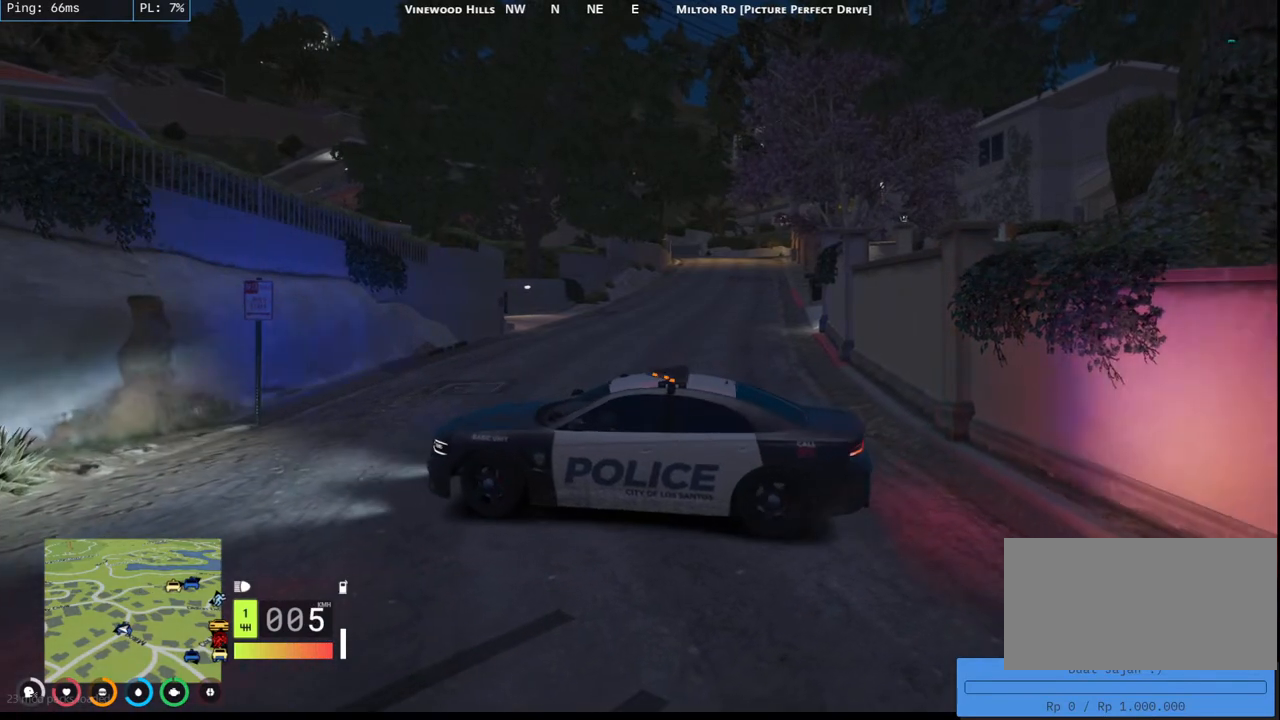
{"keys": ["d", "w"], "mouse": [], "events": [[484, "s", "up"]]}
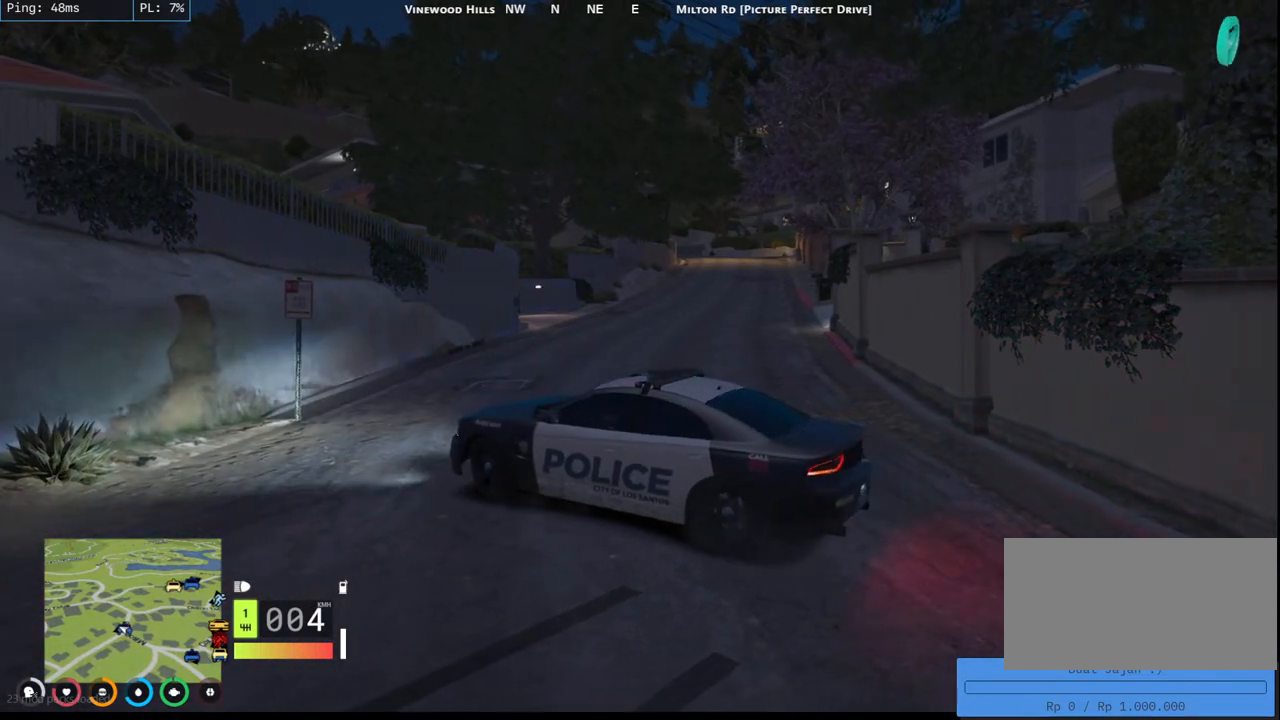
{"keys": ["d", "w"], "mouse": [], "events": []}
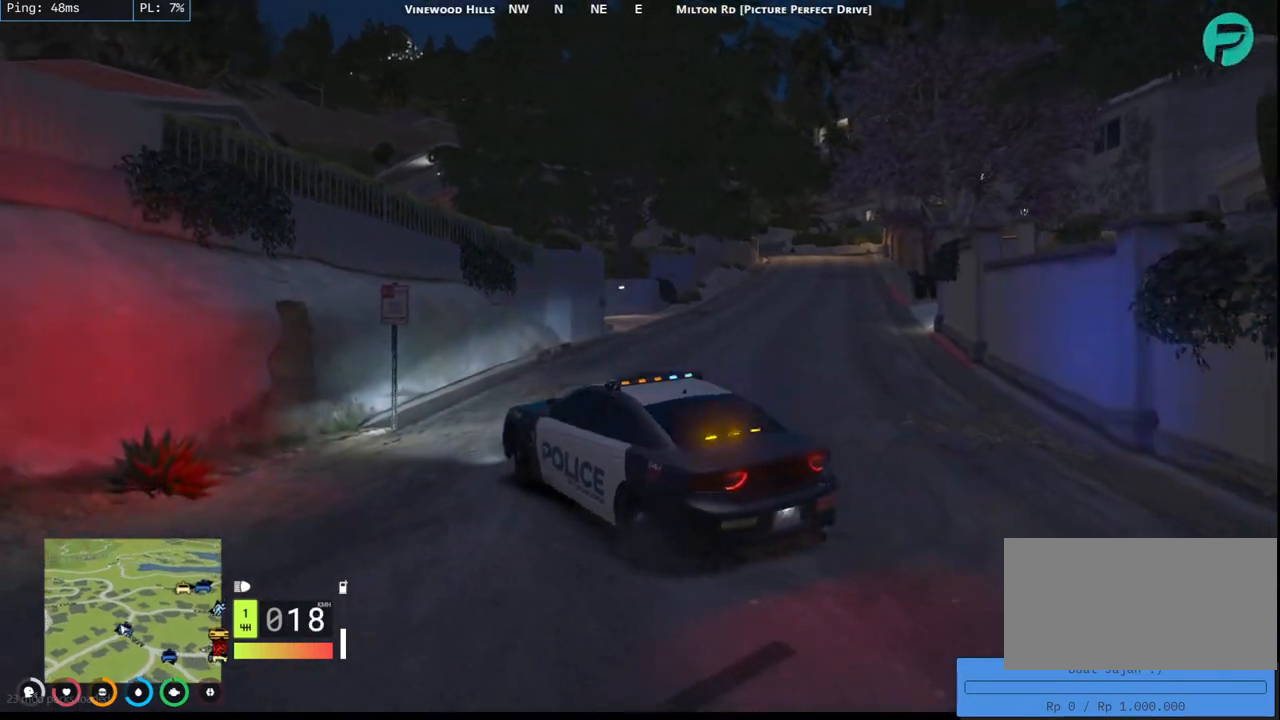
{"keys": ["w"], "mouse": [], "events": [[434, "d", "up"]]}
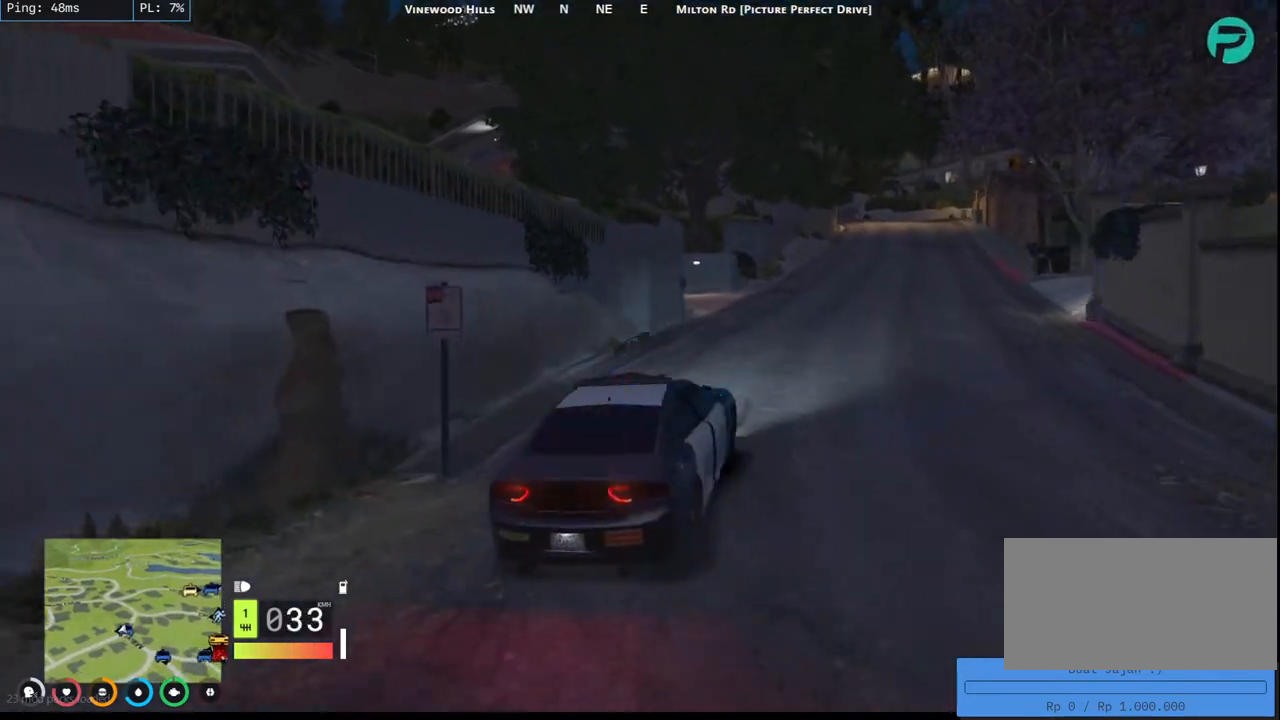
{"keys": ["a", "w"], "mouse": [], "events": [[117, "a", "down"], [267, "a", "up"], [400, "a", "down"]]}
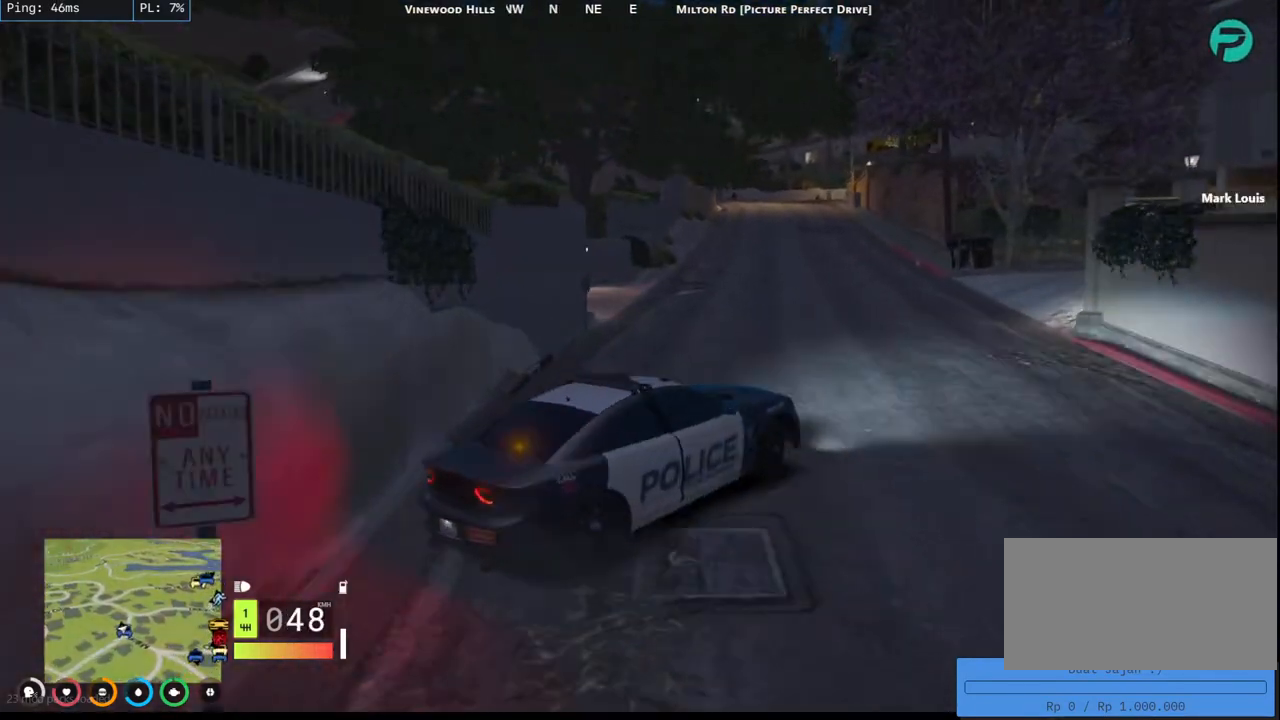
{"keys": ["a"], "mouse": [], "events": [[234, "w", "up"]]}
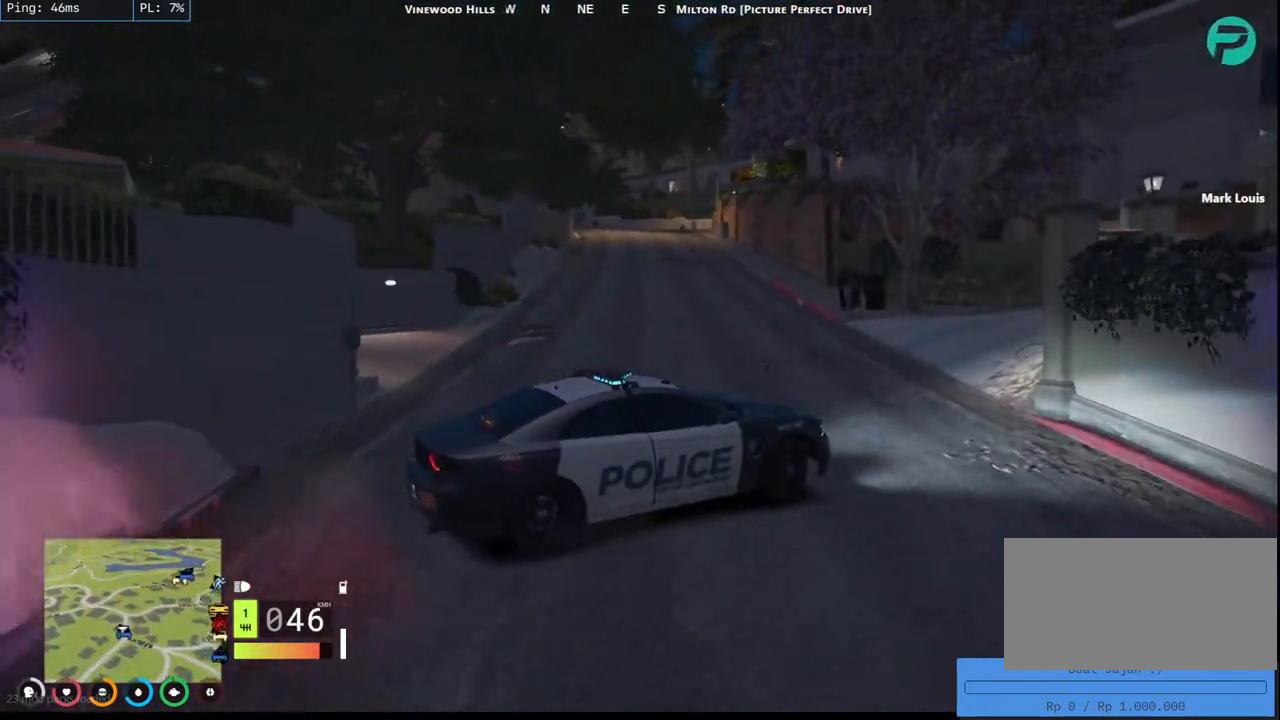
{"keys": ["a", "s"], "mouse": [], "events": [[184, "s", "down"]]}
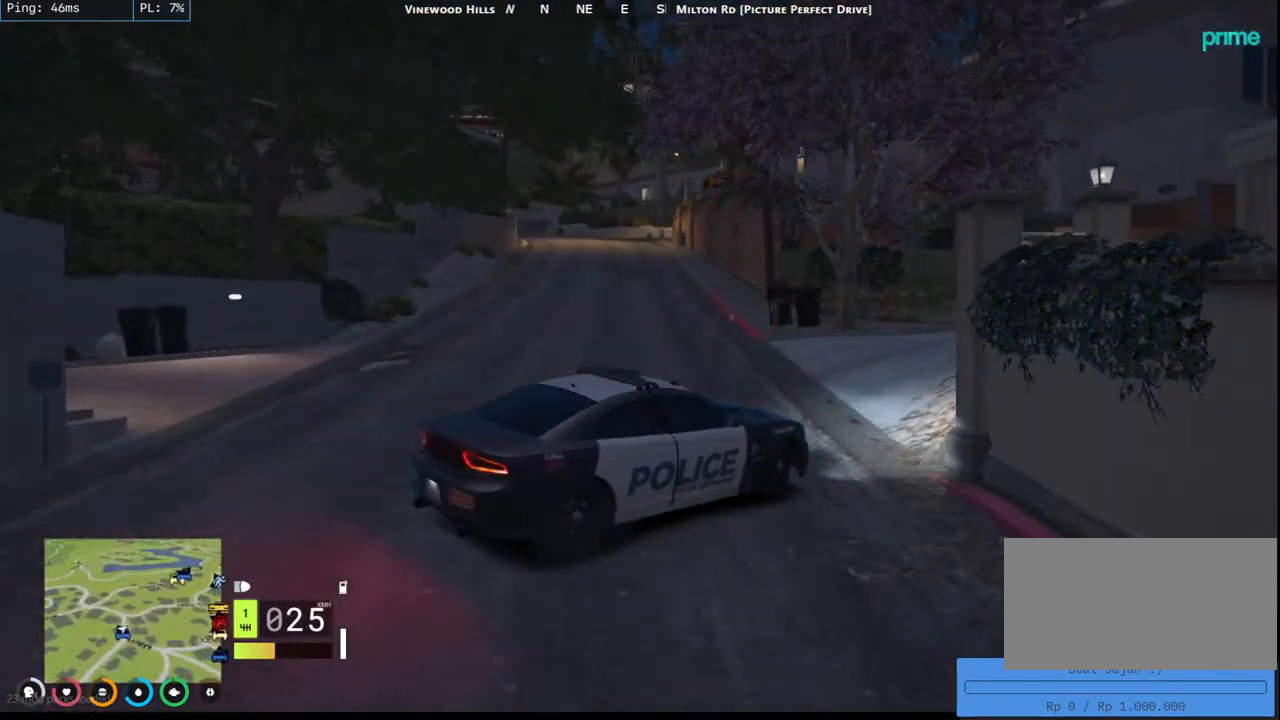
{"keys": ["a", "w"], "mouse": [], "events": [[84, "s", "up"], [284, "w", "down"]]}
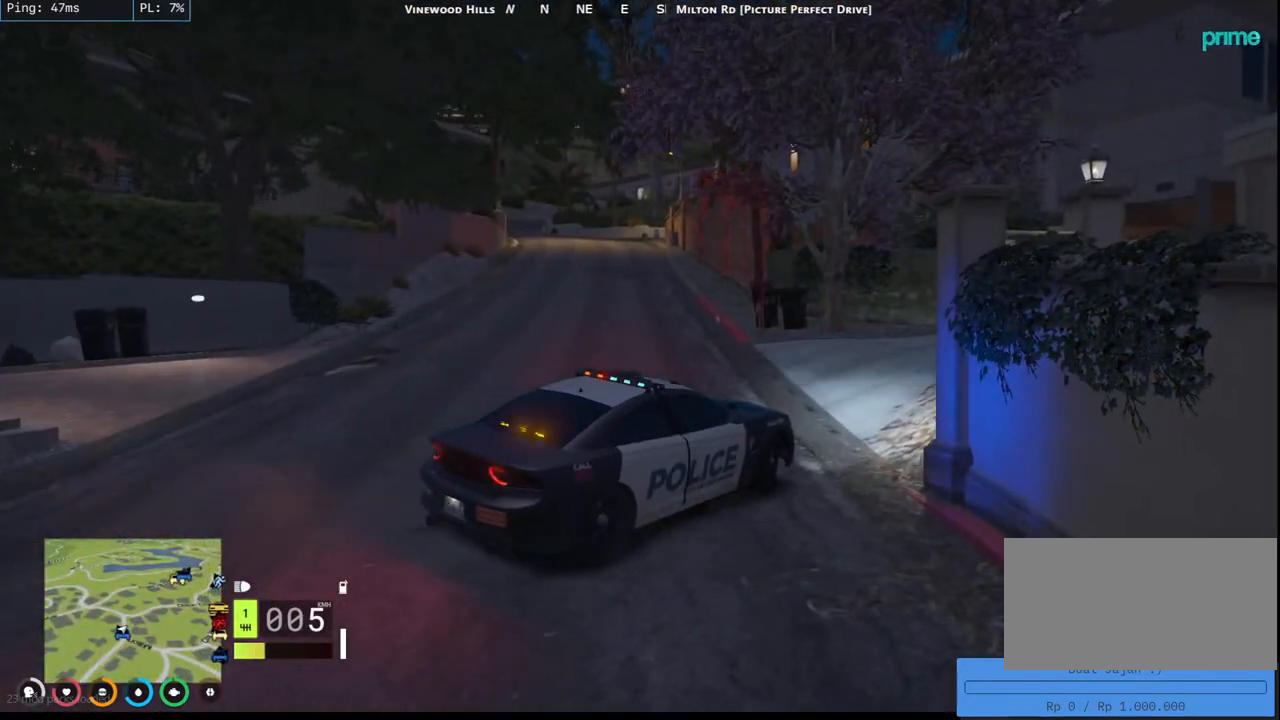
{"keys": ["a", "w"], "mouse": [], "events": []}
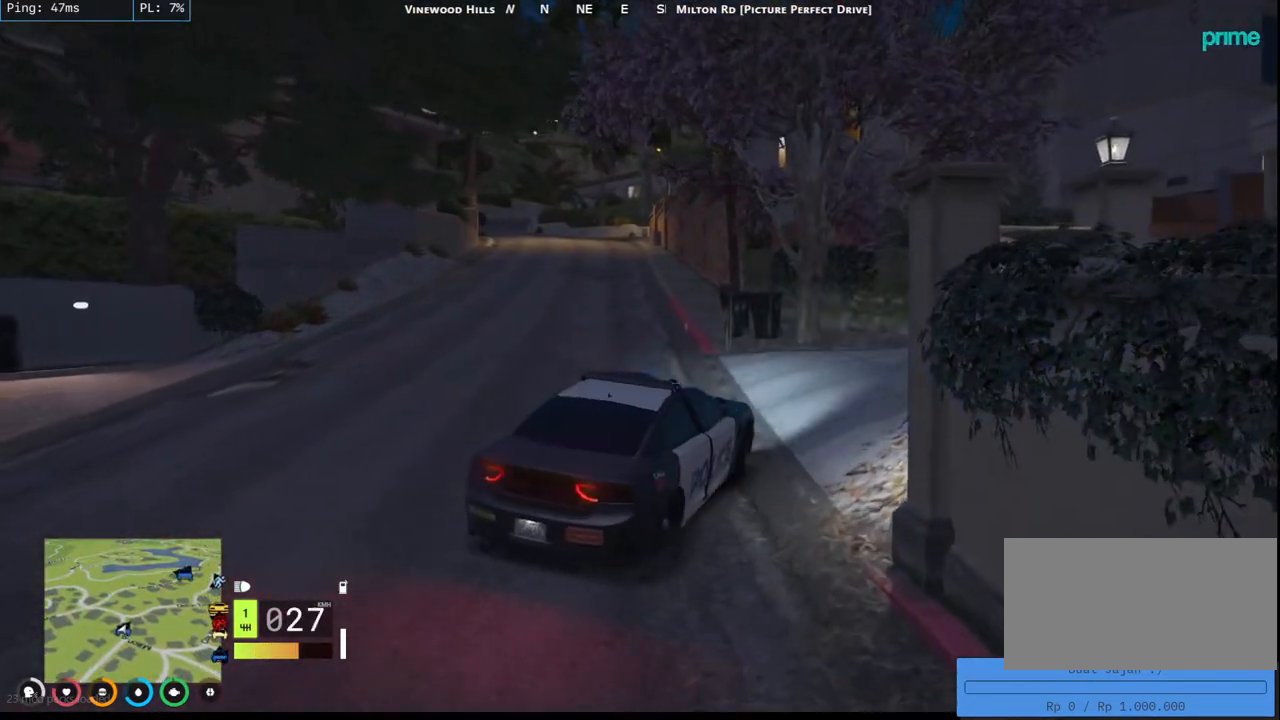
{"keys": ["w"], "mouse": [], "events": [[117, "a", "up"], [284, "a", "down"], [450, "a", "up"]]}
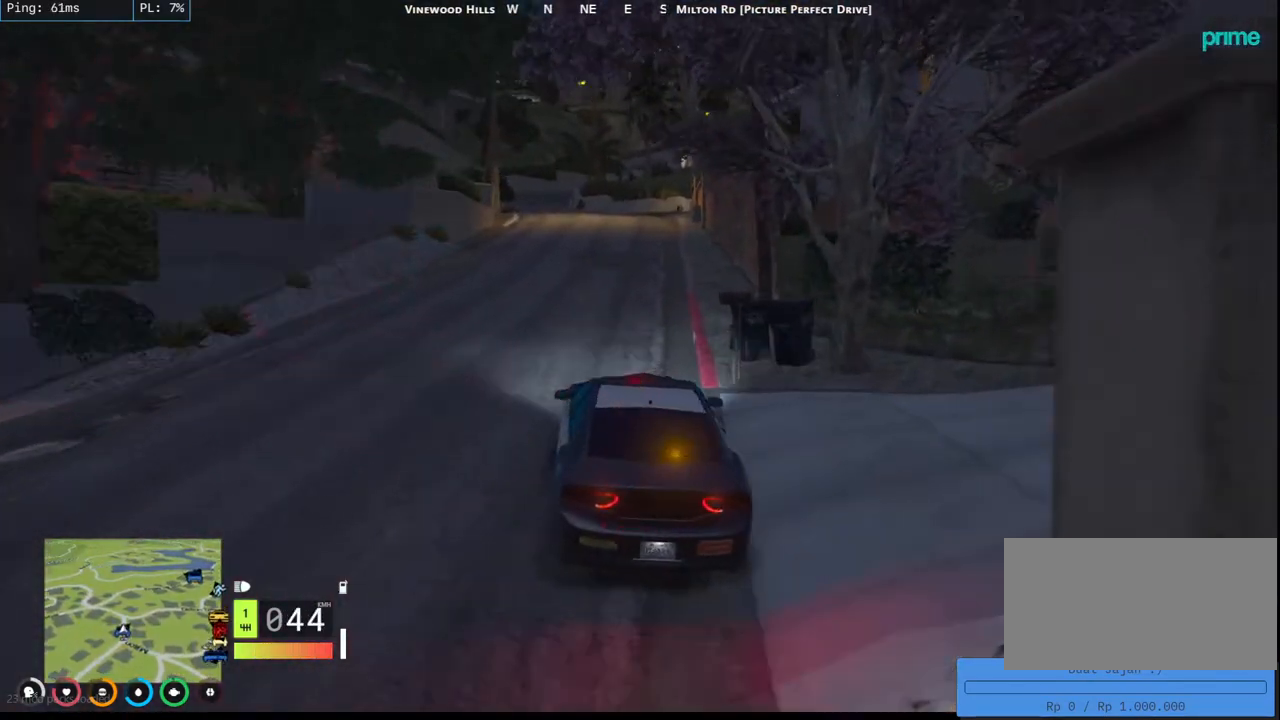
{"keys": ["w"], "mouse": [], "events": [[184, "d", "down"], [367, "d", "up"]]}
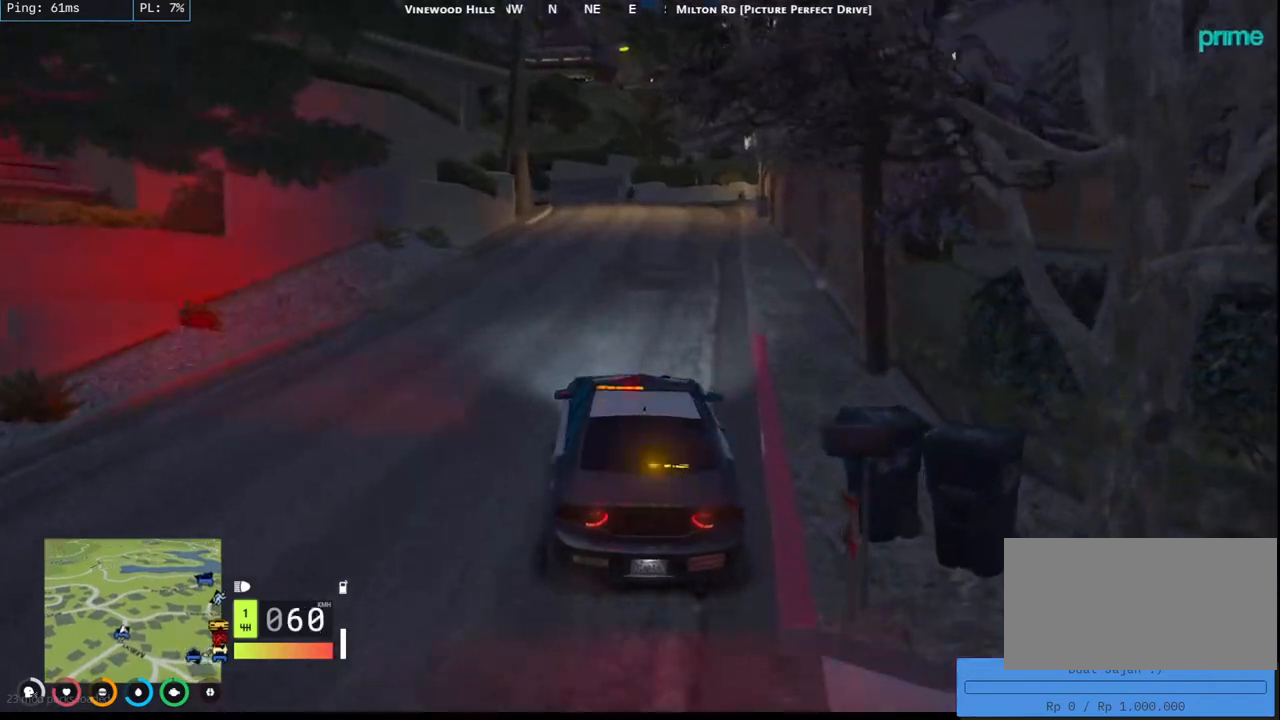
{"keys": ["w"], "mouse": [], "events": []}
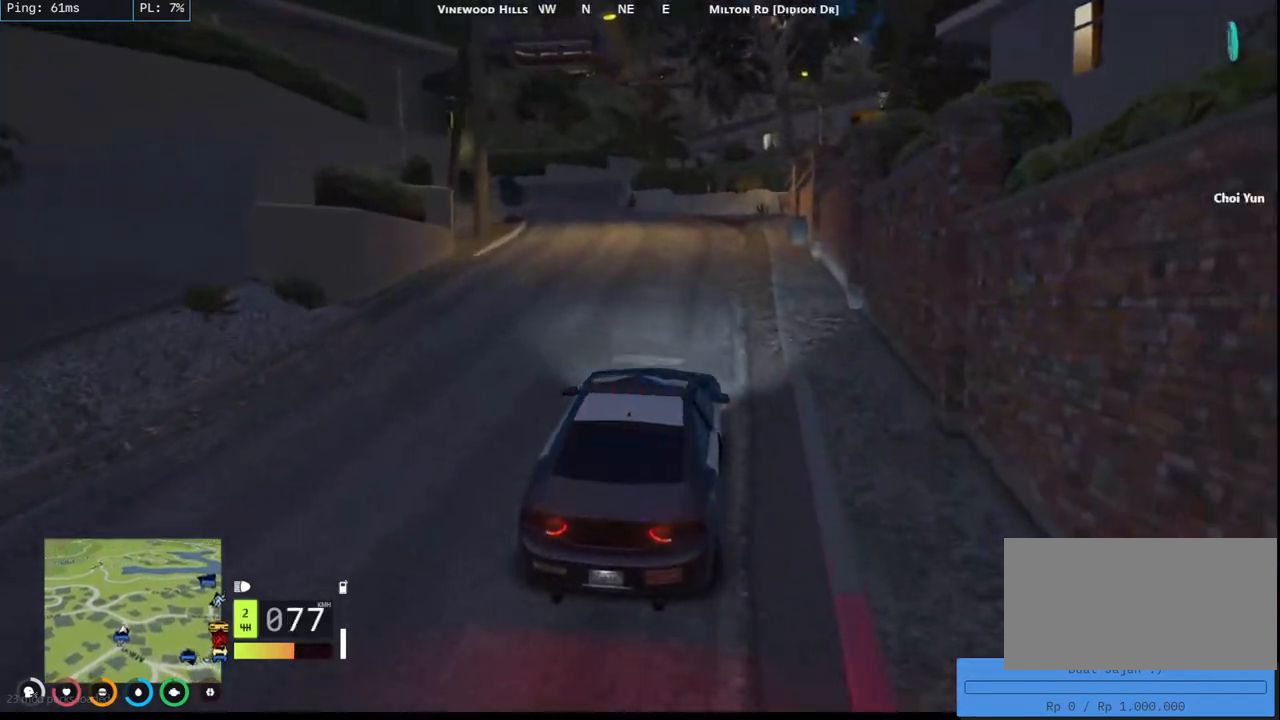
{"keys": ["a"], "mouse": [], "events": [[34, "a", "down"], [150, "a", "up"], [350, "a", "down"], [500, "w", "up"]]}
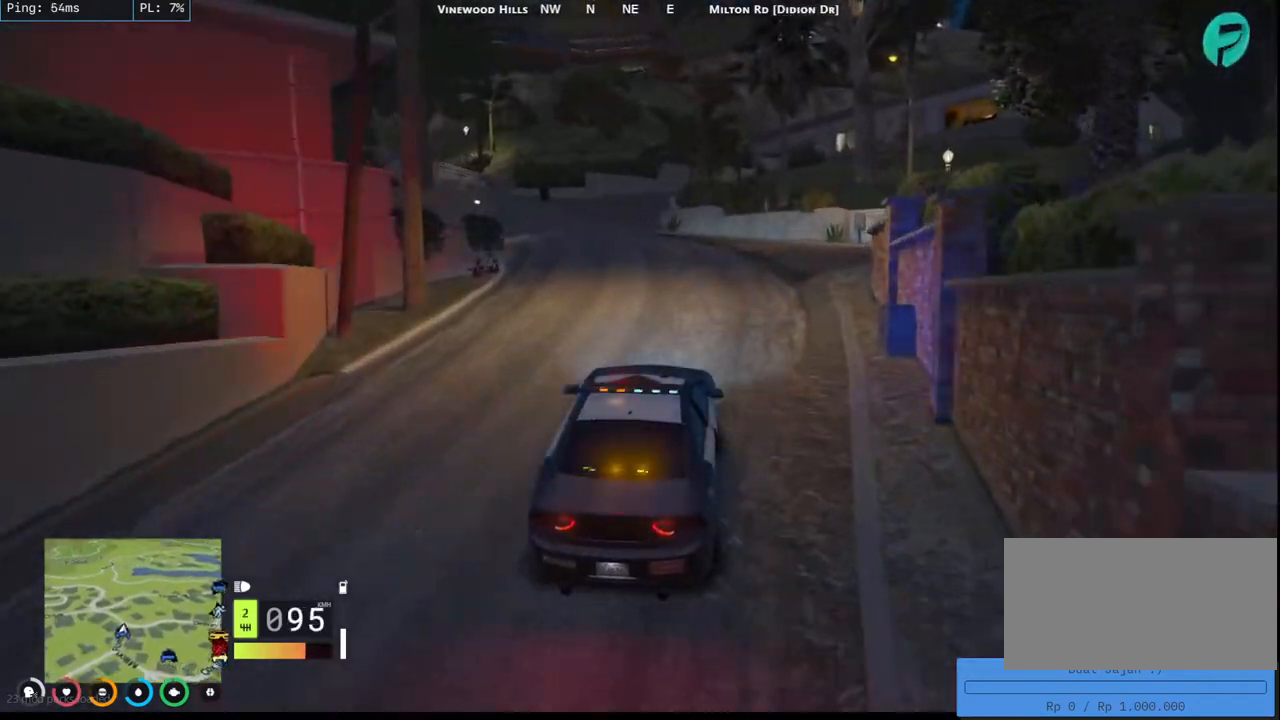
{"keys": ["w"], "mouse": [], "events": [[200, "w", "down"], [434, "a", "up"]]}
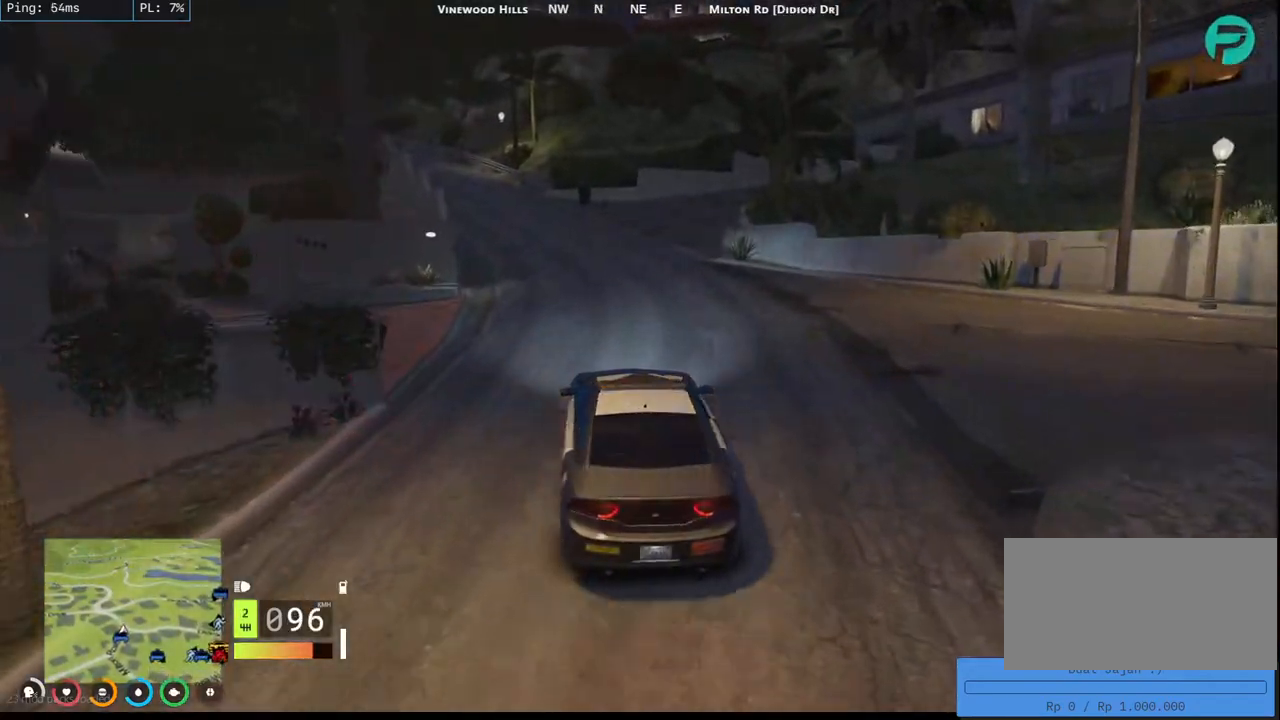
{"keys": ["w"], "mouse": [], "events": [[100, "a", "down"], [200, "a", "up"], [350, "a", "down"], [450, "a", "up"]]}
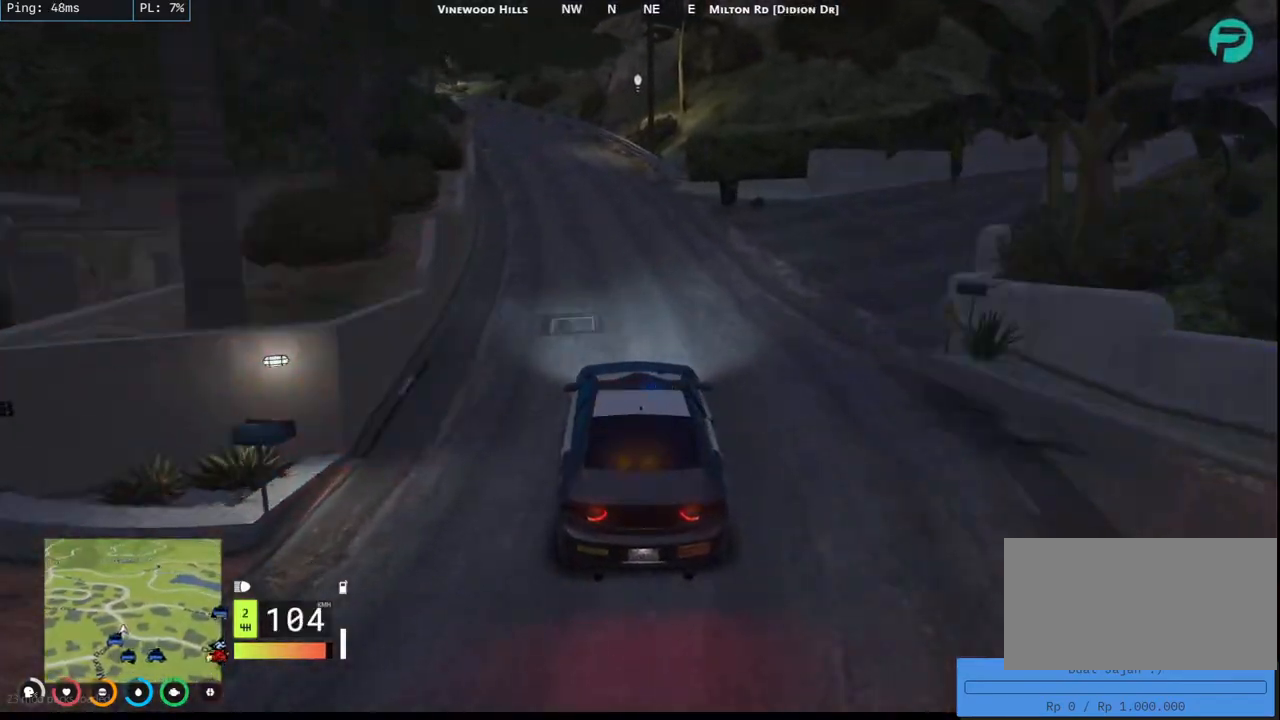
{"keys": ["a"], "mouse": [], "events": [[217, "a", "down"], [334, "w", "up"]]}
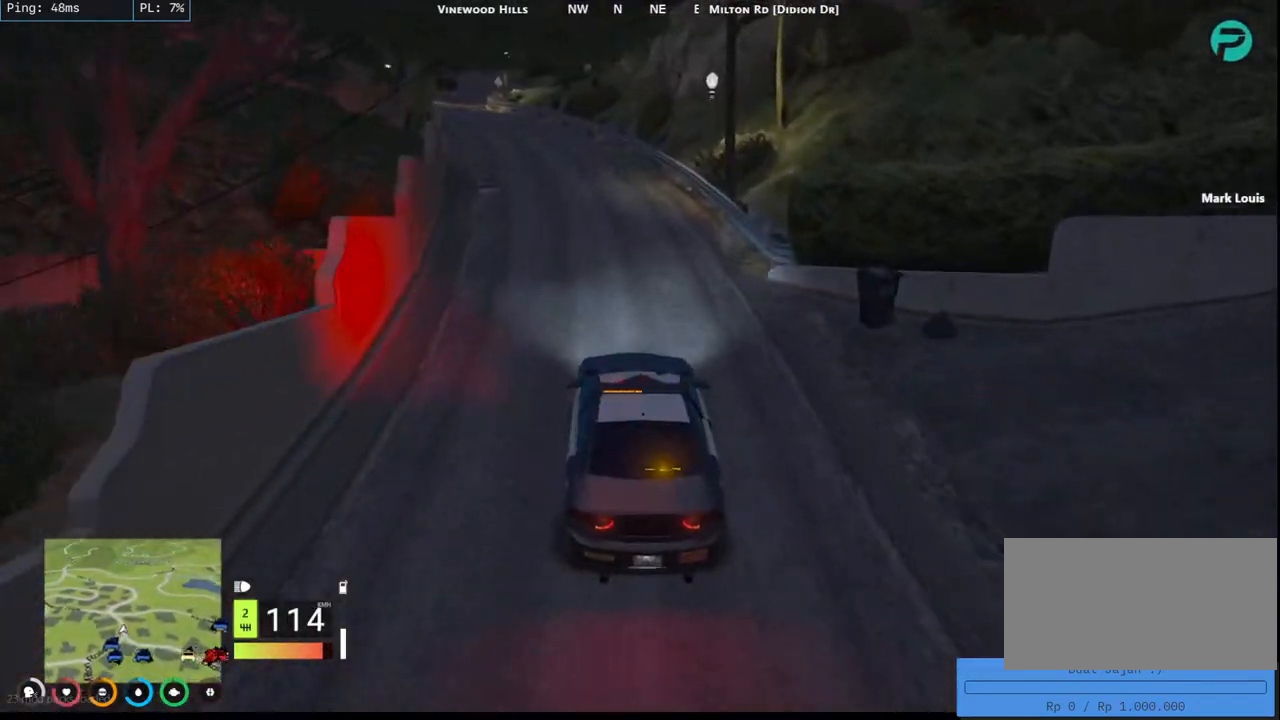
{"keys": ["w"], "mouse": [], "events": [[67, "w", "down"], [117, "a", "up"]]}
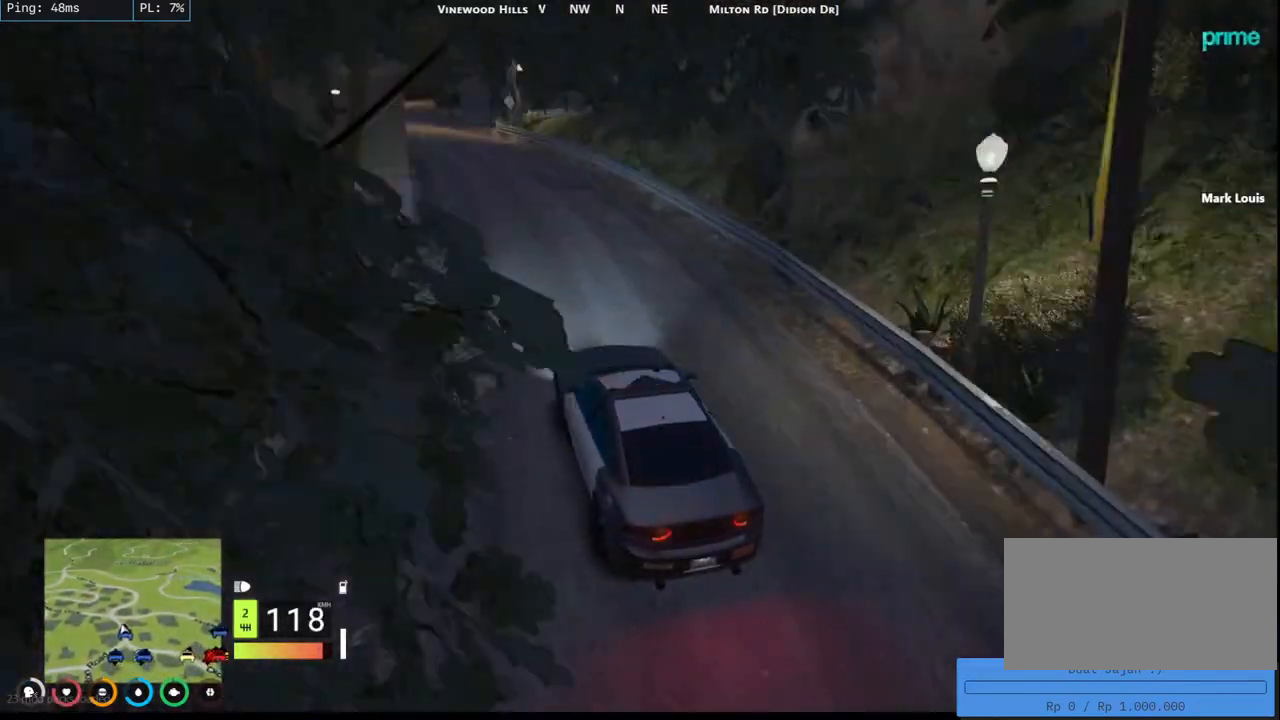
{"keys": ["a"], "mouse": [], "events": [[317, "w", "up"], [484, "a", "down"]]}
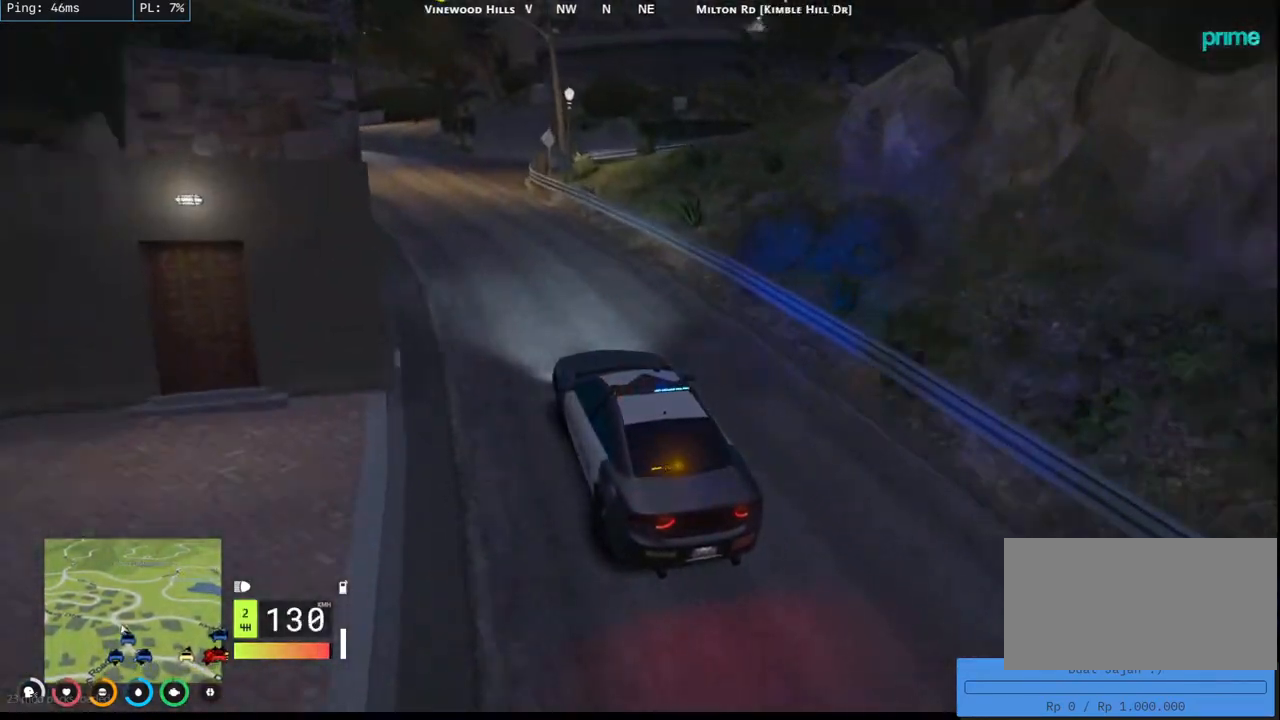
{"keys": ["d", "s"], "mouse": [], "events": [[17, "s", "down"], [67, "a", "up"], [417, "d", "down"]]}
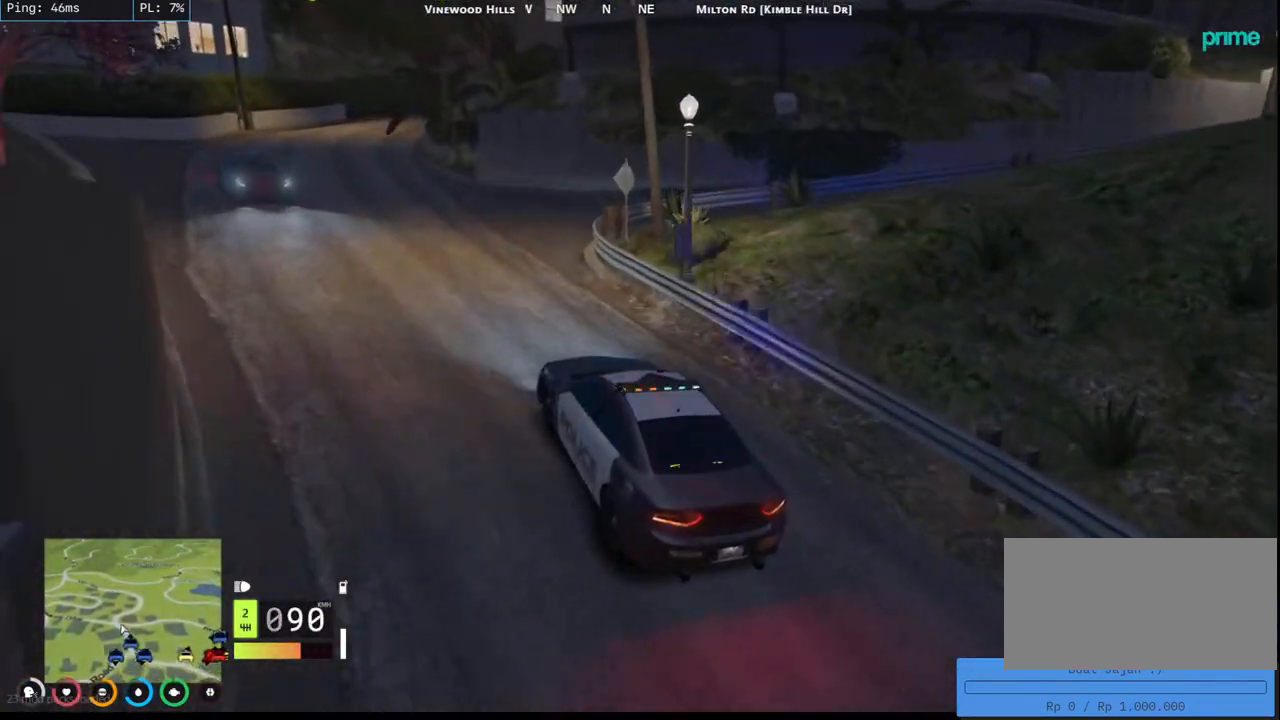
{"keys": [], "mouse": [], "events": [[17, "d", "up"], [84, "s", "up"]]}
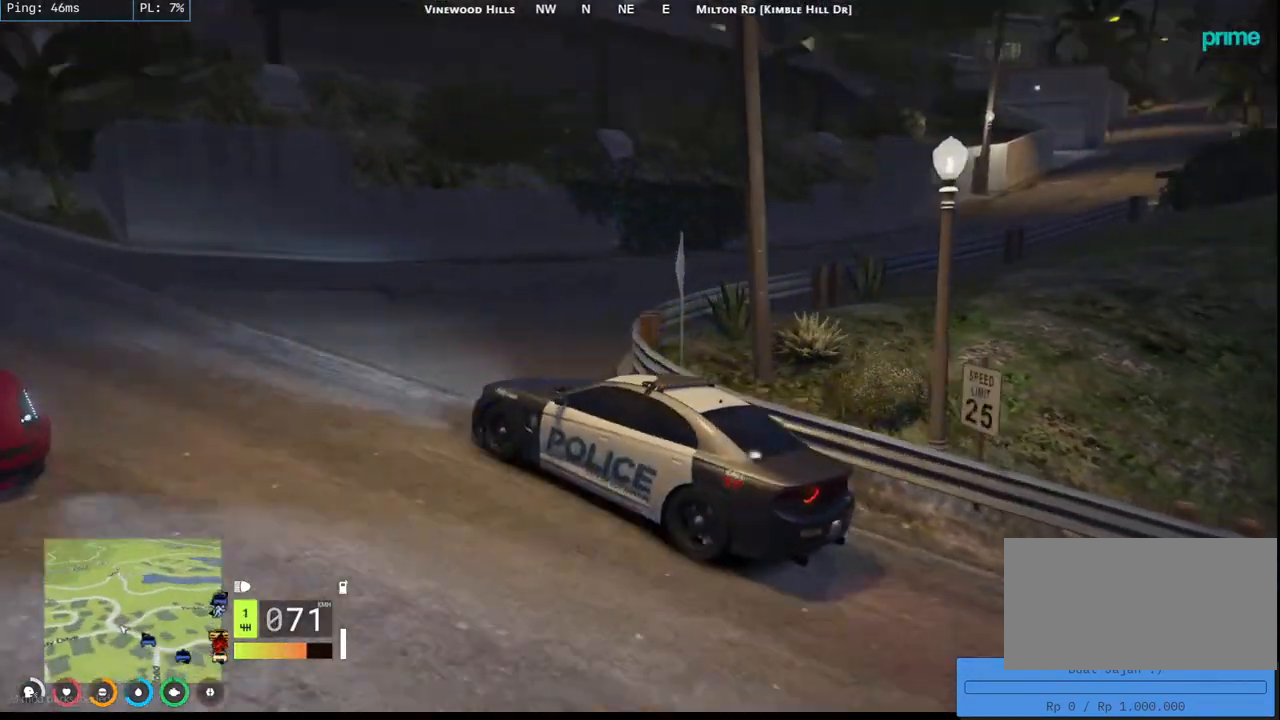
{"keys": [], "mouse": [], "events": [[67, "s", "down"], [100, "d", "down"], [250, "d", "up"], [467, "s", "up"]]}
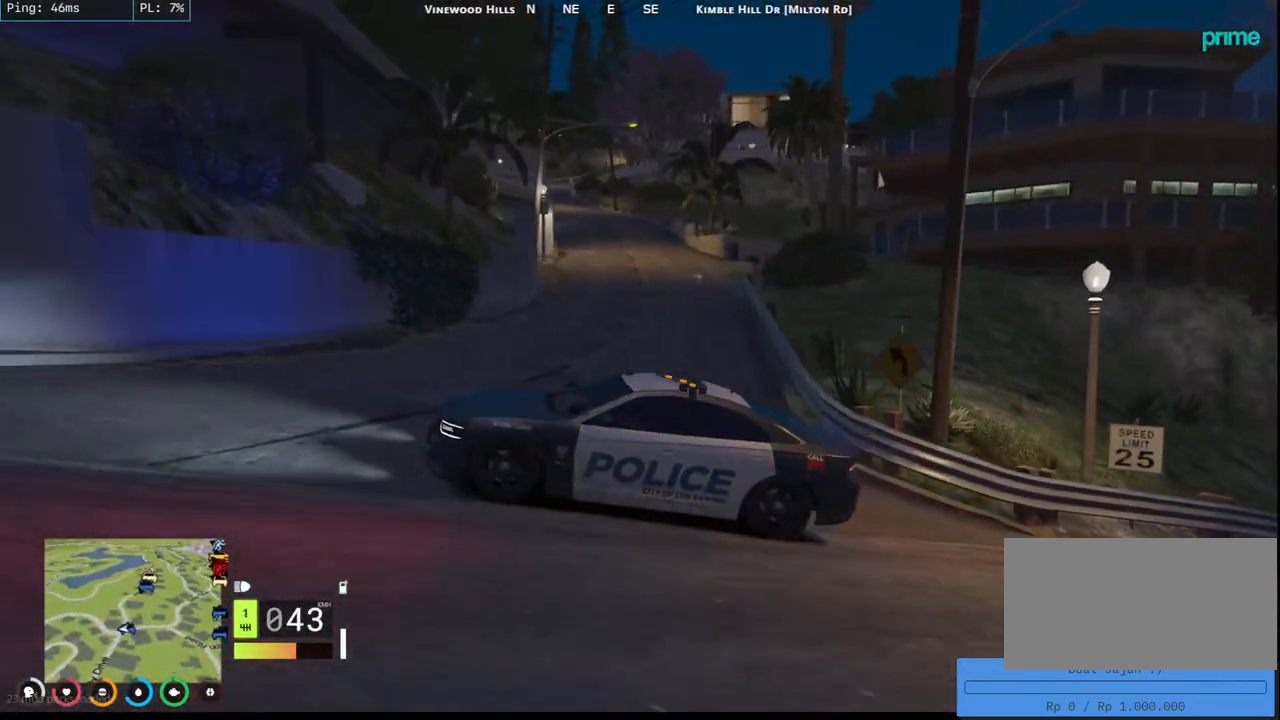
{"keys": [], "mouse": [], "events": [[84, "s", "down"], [500, "s", "up"]]}
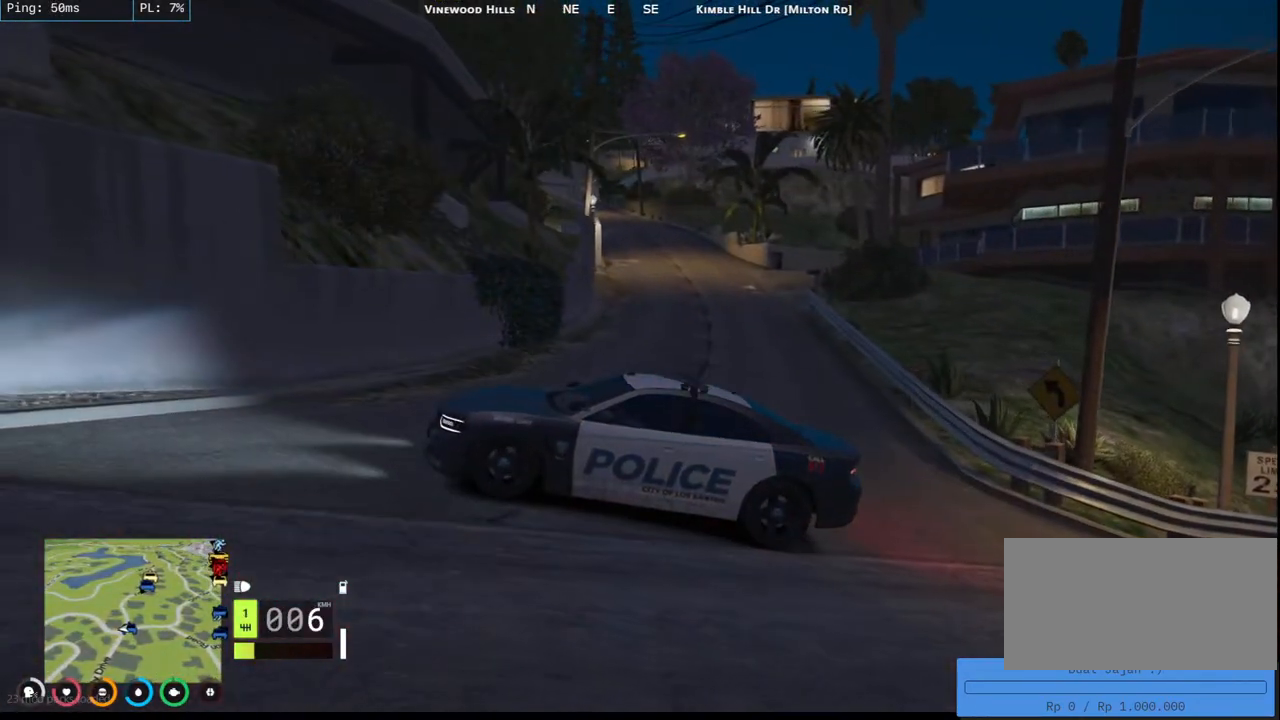
{"keys": [], "mouse": [], "events": []}
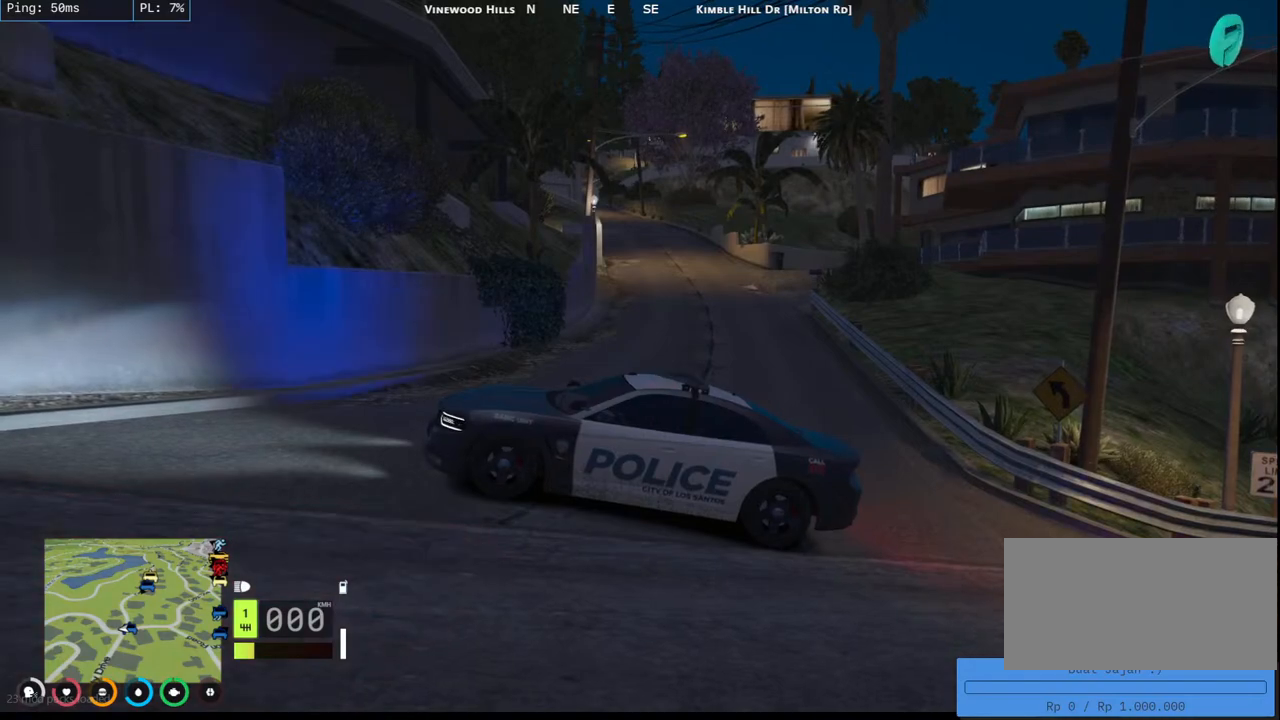
{"keys": [], "mouse": [], "events": []}